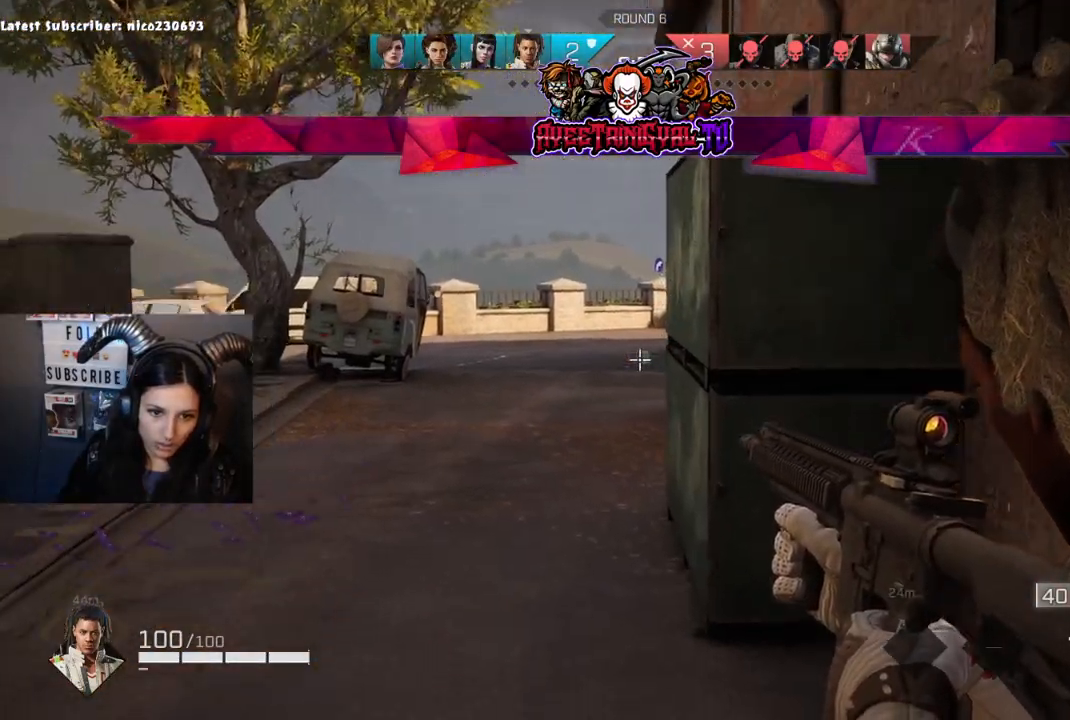
Gameplay with a controller (Xbox layout); each line is a JSON object with the inputs held at the frame after it. "events" lists button and stick changes between this image and that frame as [ms after this image, input, new state], when the widget could be followed in between.
{"buttons": ["L2"], "left_stick": "up-left", "right_stick": "left", "events": [[33, "right_stick", "up"], [67, "left_stick", "up-left"], [133, "left_stick", "center"], [200, "right_stick", "right"], [267, "right_stick", "down-right"], [400, "right_stick", "center"], [433, "left_stick", "up-left"], [500, "right_stick", "left"]]}
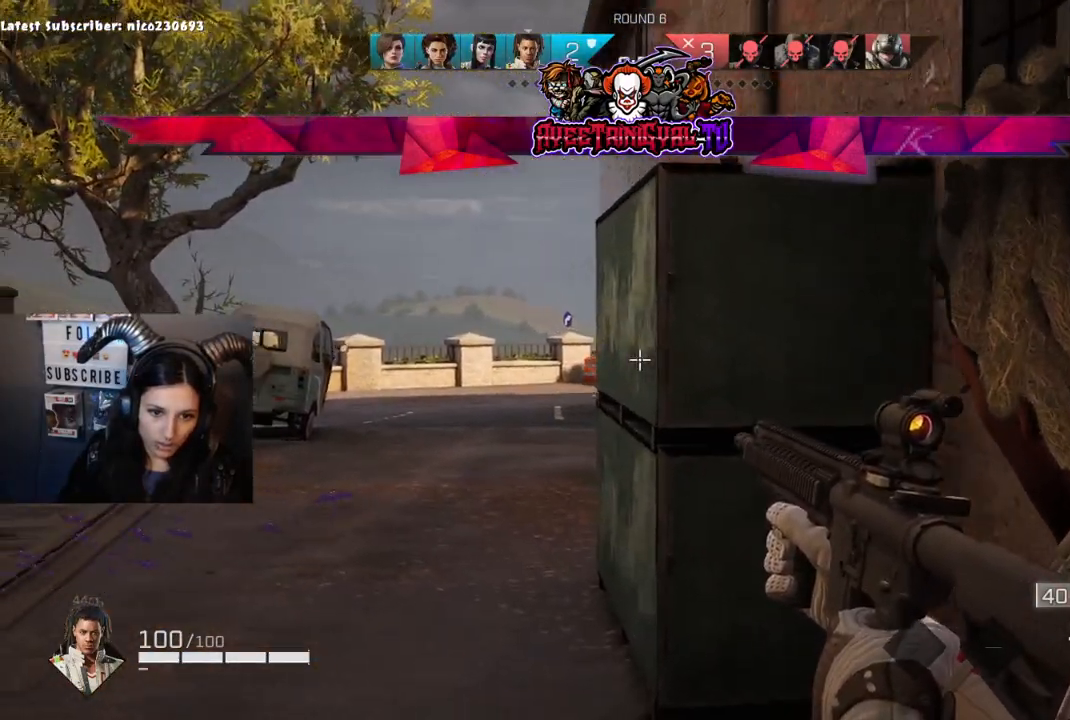
{"buttons": ["L2"], "left_stick": "up-left", "right_stick": "right", "events": [[67, "right_stick", "center"], [133, "right_stick", "right"], [367, "right_stick", "center"], [467, "right_stick", "right"]]}
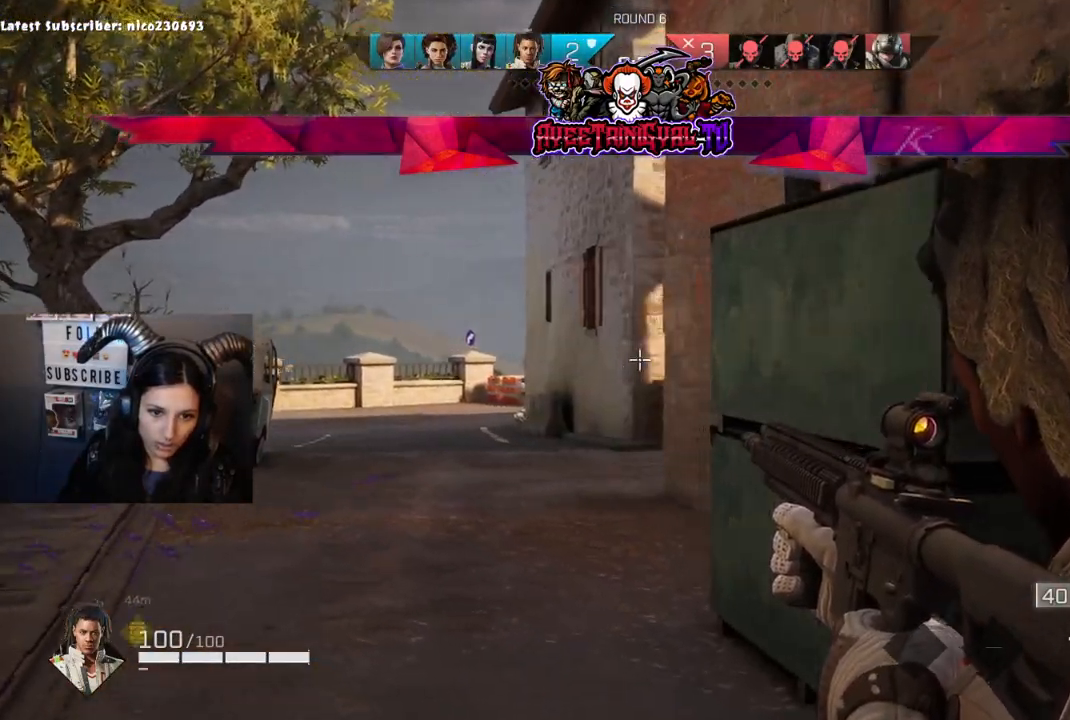
{"buttons": ["L2"], "left_stick": "up-left", "right_stick": "right", "events": [[200, "right_stick", "center"], [367, "right_stick", "right"]]}
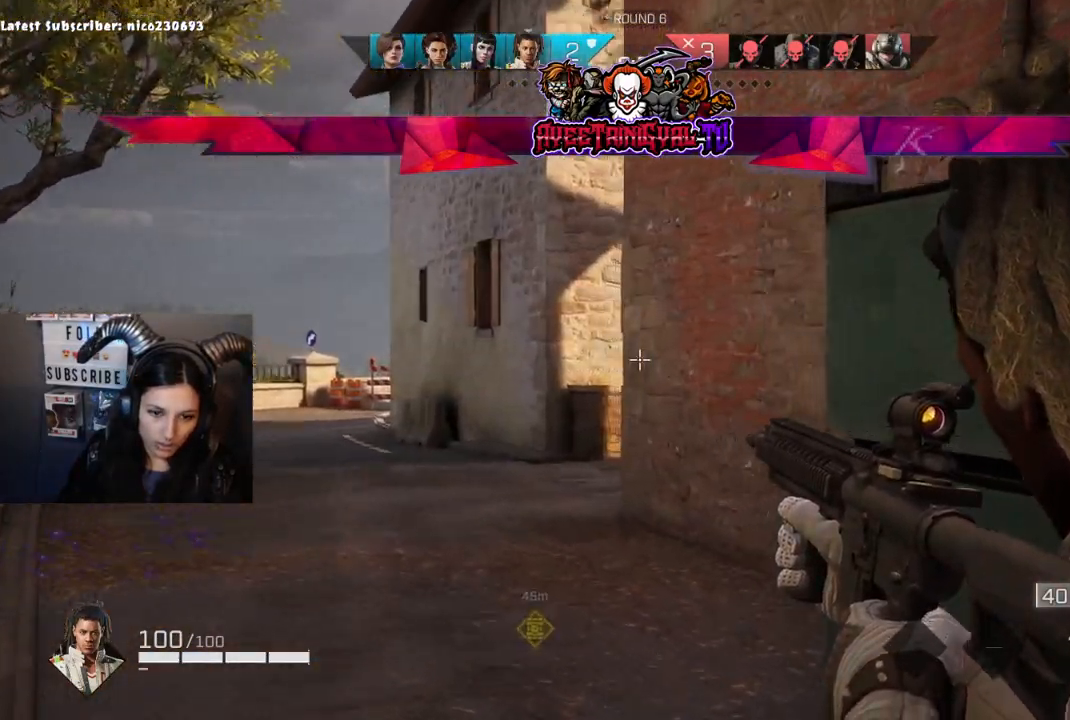
{"buttons": ["L2"], "left_stick": "up-left", "right_stick": "right", "events": [[133, "right_stick", "center"], [367, "right_stick", "right"]]}
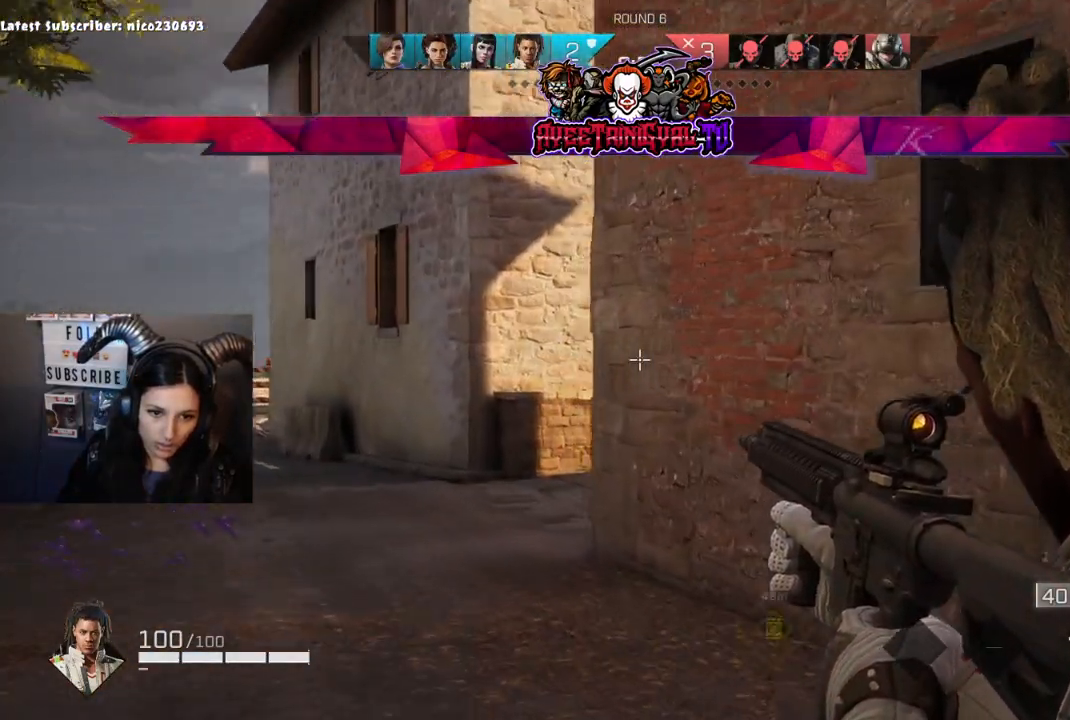
{"buttons": ["L2"], "left_stick": "up-left", "right_stick": "down-right", "events": [[167, "right_stick", "center"], [333, "right_stick", "right"], [467, "right_stick", "down-right"]]}
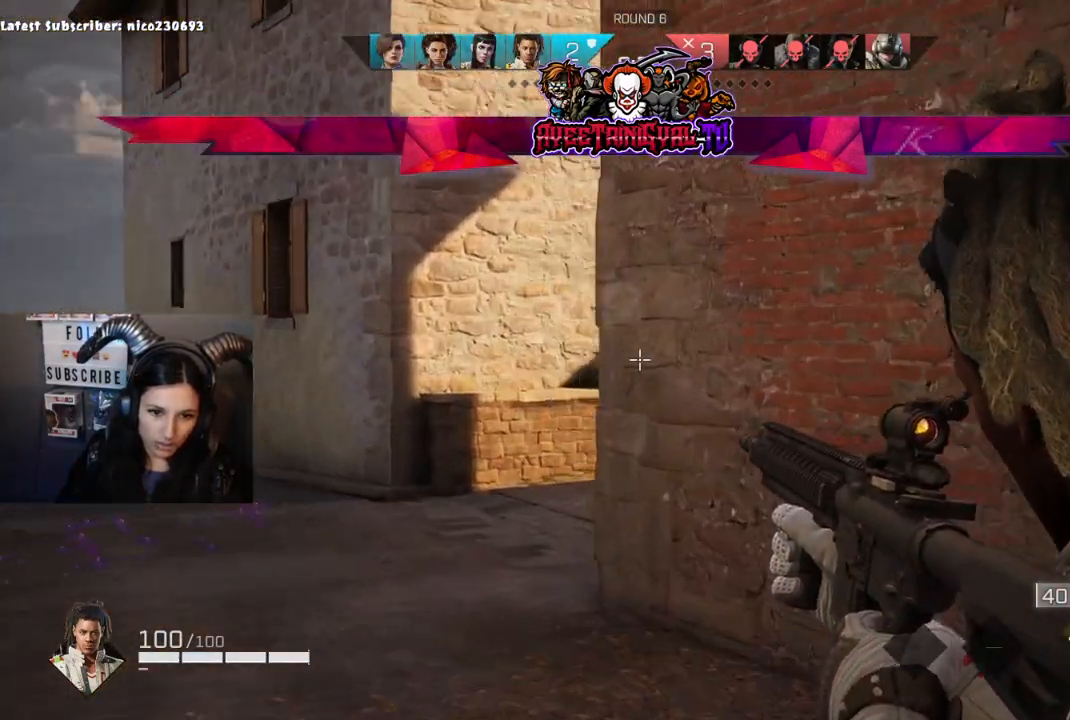
{"buttons": ["L2"], "left_stick": "up-left", "right_stick": "right", "events": [[133, "right_stick", "right"]]}
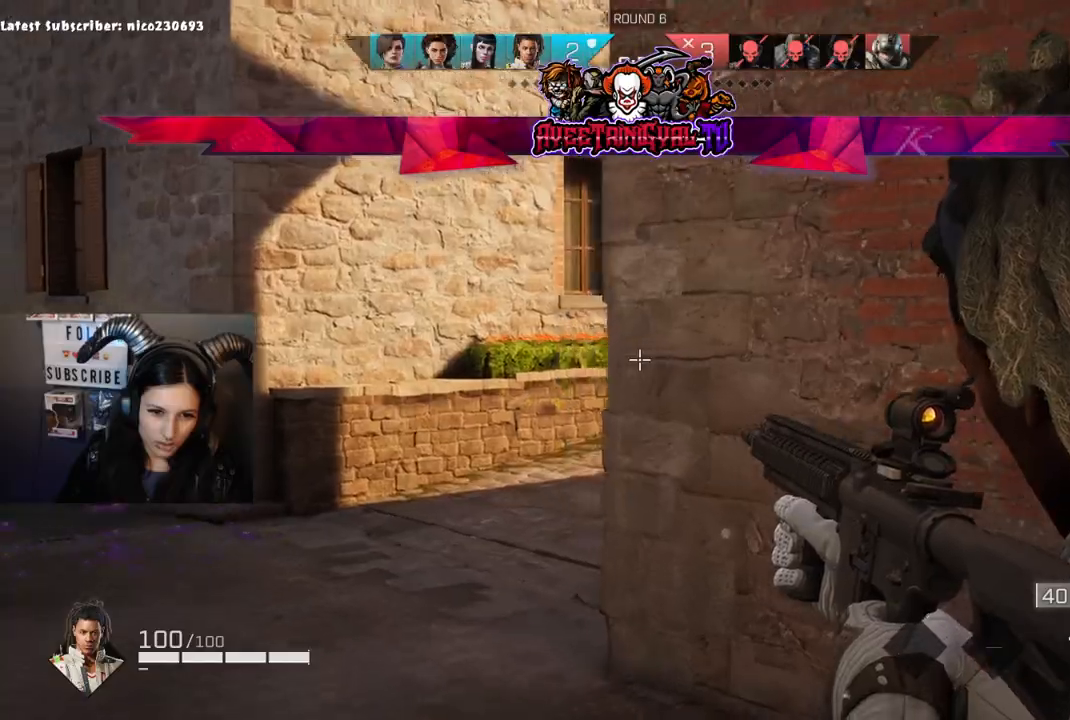
{"buttons": ["L2"], "left_stick": "up-left", "right_stick": "right", "events": []}
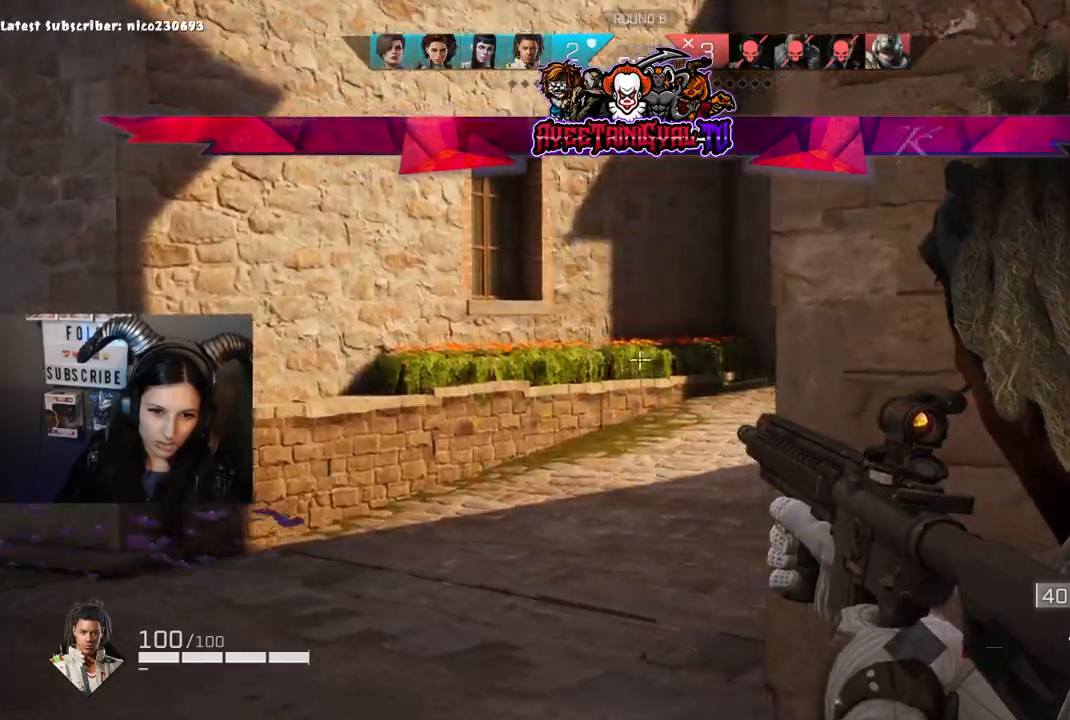
{"buttons": ["L2"], "left_stick": "center", "right_stick": "right", "events": [[500, "left_stick", "center"]]}
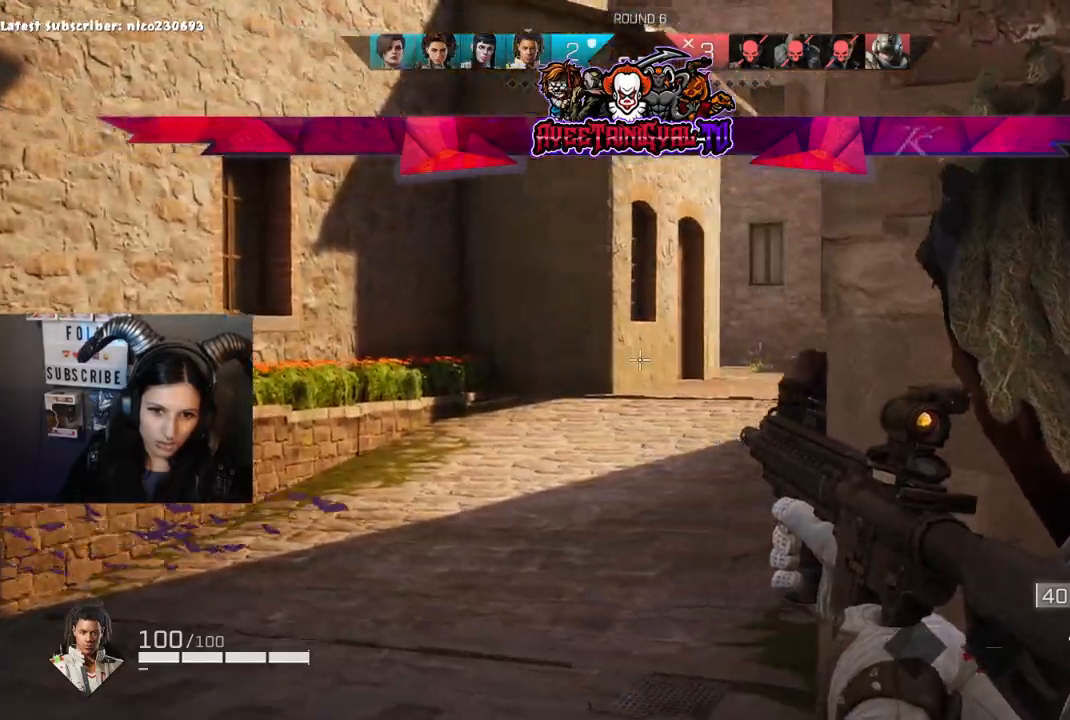
{"buttons": ["L2", "R2"], "left_stick": "left", "right_stick": "up-left", "events": [[100, "left_stick", "up-left"], [200, "left_stick", "left"], [233, "right_stick", "down-right"], [267, "R2", "down"], [333, "R3", "down"], [400, "R3", "up"], [400, "right_stick", "down-left"], [500, "right_stick", "up-left"]]}
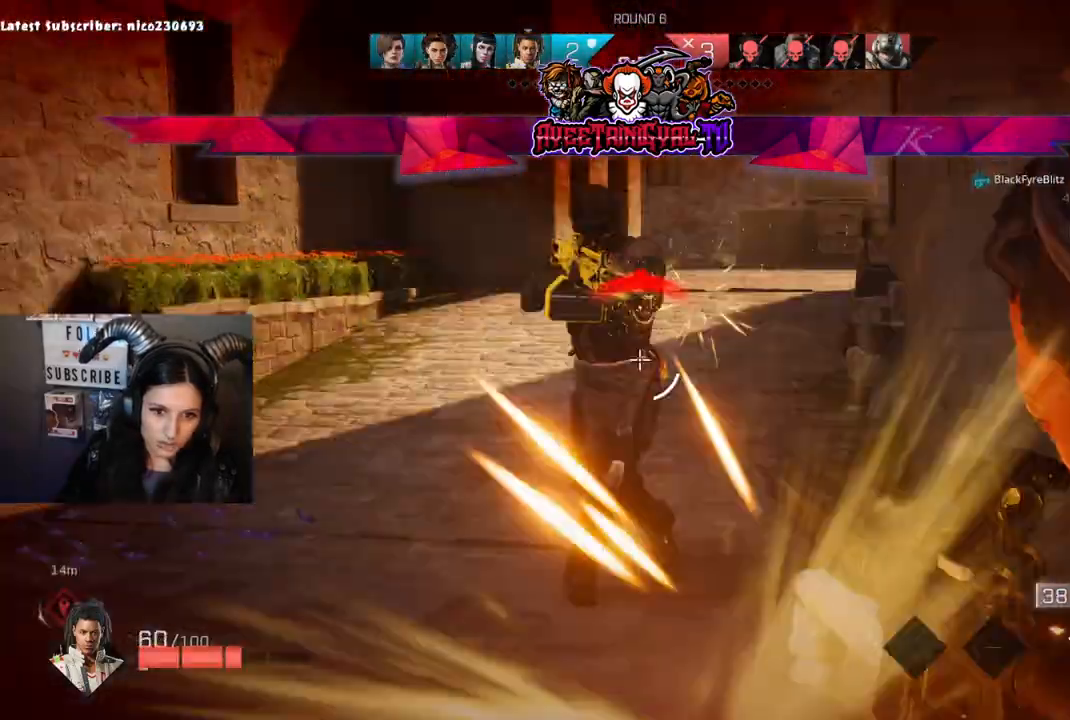
{"buttons": ["L2", "R2"], "left_stick": "down-right", "right_stick": "left", "events": [[33, "left_stick", "down-left"], [33, "right_stick", "up-right"], [267, "right_stick", "left"], [433, "left_stick", "down-right"]]}
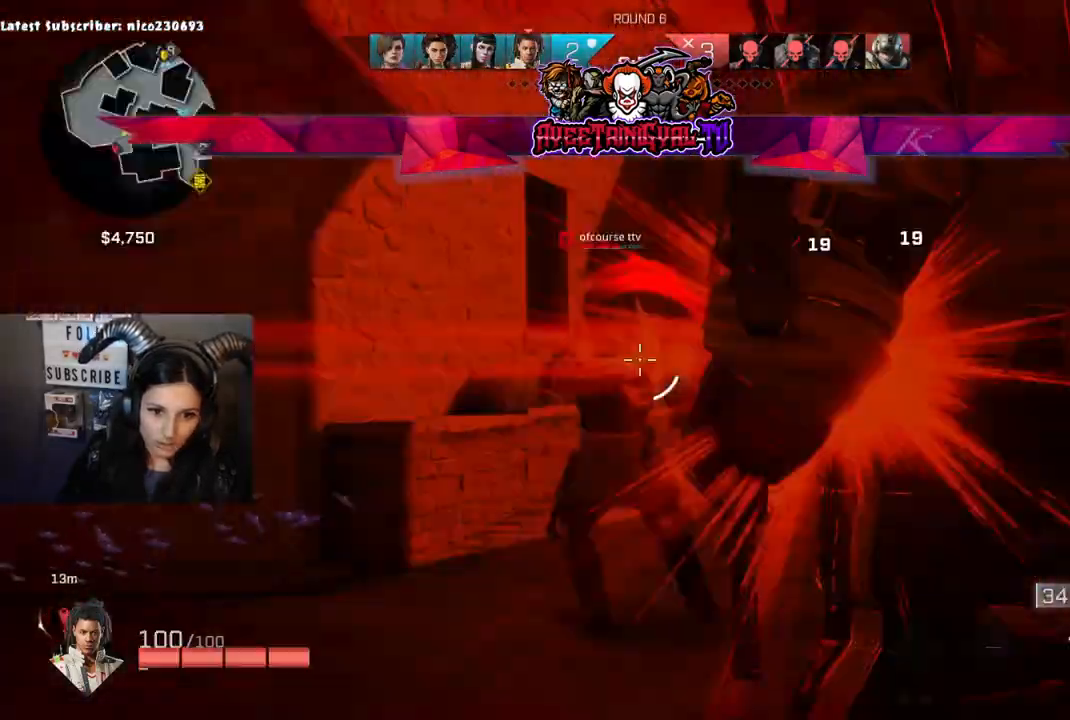
{"buttons": [], "left_stick": "right", "right_stick": "right", "events": [[33, "left_stick", "right"], [167, "left_stick", "down-right"], [267, "right_stick", "down-left"], [367, "left_stick", "right"], [367, "right_stick", "down-right"], [433, "L2", "up"], [433, "right_stick", "right"], [467, "R2", "up"]]}
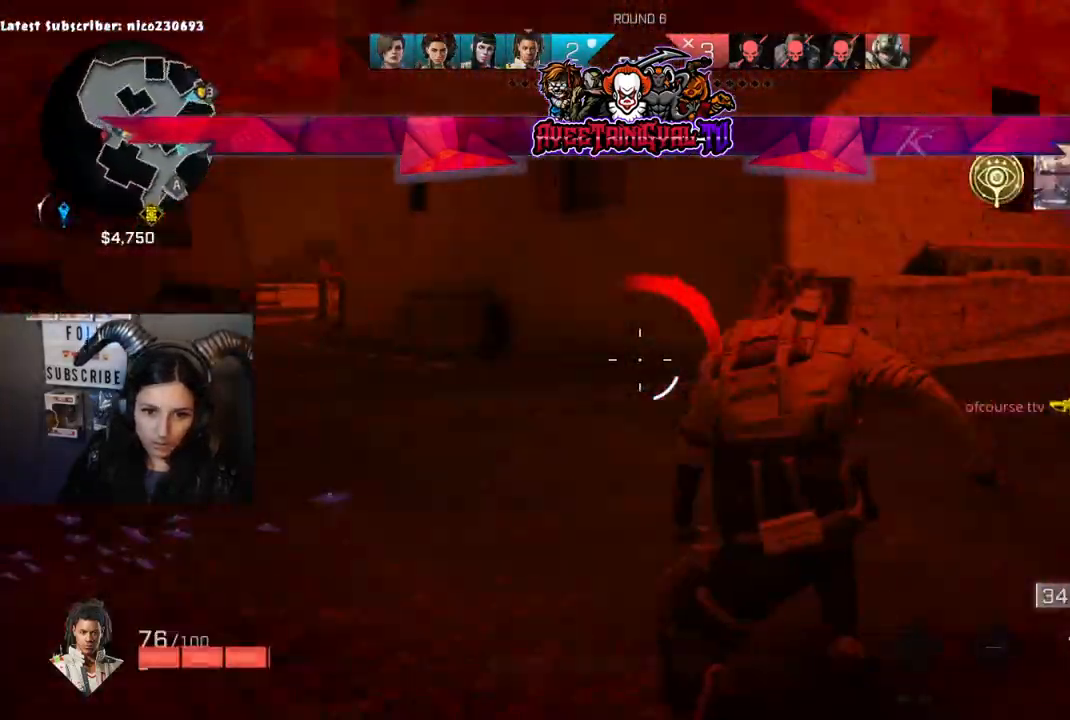
{"buttons": [], "left_stick": "center", "right_stick": "down-right", "events": [[200, "left_stick", "center"], [333, "right_stick", "down-right"], [400, "DPAD_DOWN", "down"], [500, "DPAD_DOWN", "up"]]}
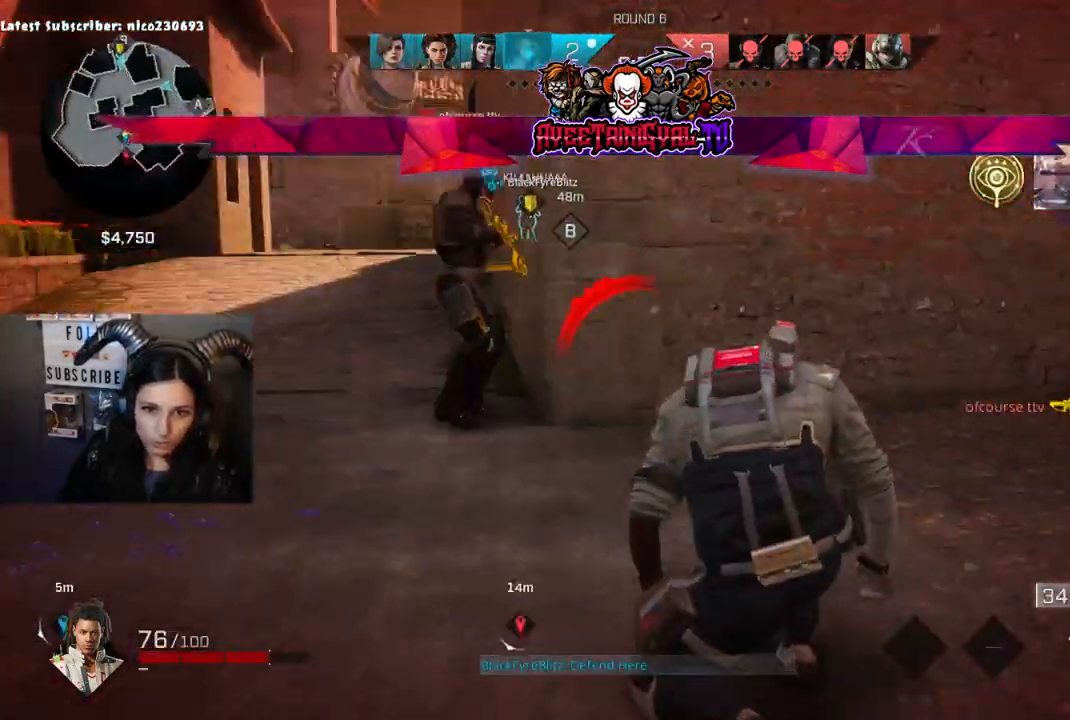
{"buttons": ["DPAD_DOWN"], "left_stick": "center", "right_stick": "right", "events": [[67, "DPAD_DOWN", "down"], [100, "right_stick", "left"], [200, "DPAD_DOWN", "up"], [267, "DPAD_DOWN", "down"], [367, "DPAD_DOWN", "up"], [367, "right_stick", "right"], [433, "DPAD_DOWN", "down"]]}
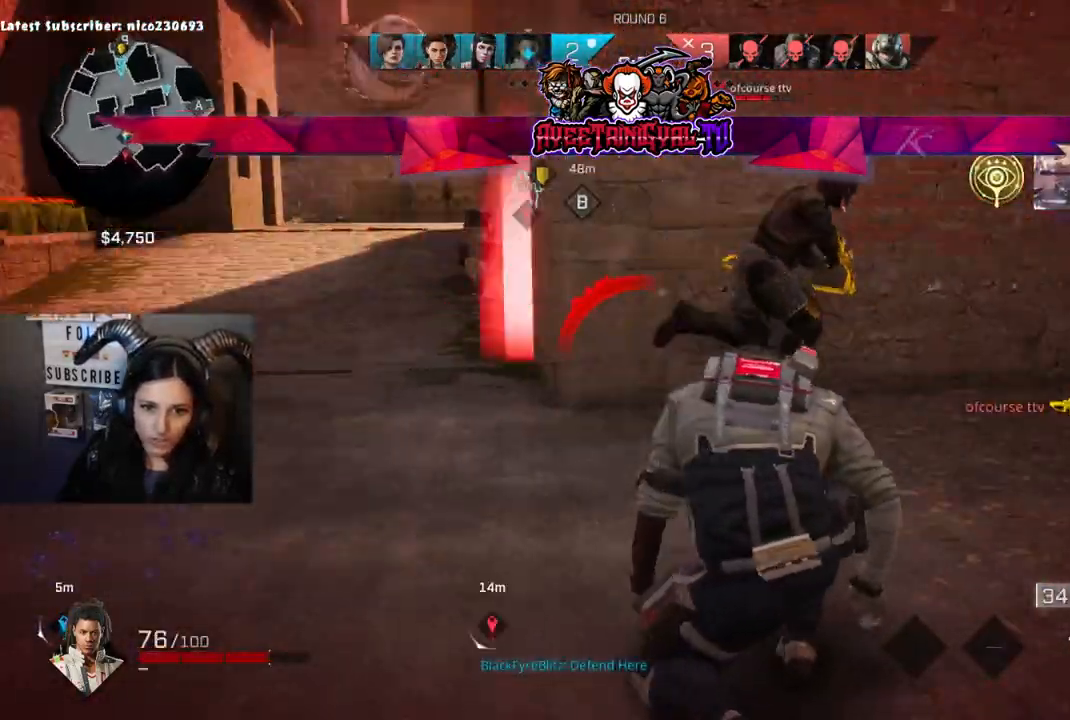
{"buttons": ["DPAD_DOWN"], "left_stick": "center", "right_stick": "up-right", "events": [[33, "DPAD_DOWN", "up"], [67, "right_stick", "center"], [133, "DPAD_DOWN", "down"], [133, "right_stick", "right"], [200, "DPAD_DOWN", "up"], [300, "DPAD_DOWN", "down"], [400, "DPAD_DOWN", "up"], [400, "right_stick", "center"], [467, "DPAD_DOWN", "down"], [500, "right_stick", "up-right"]]}
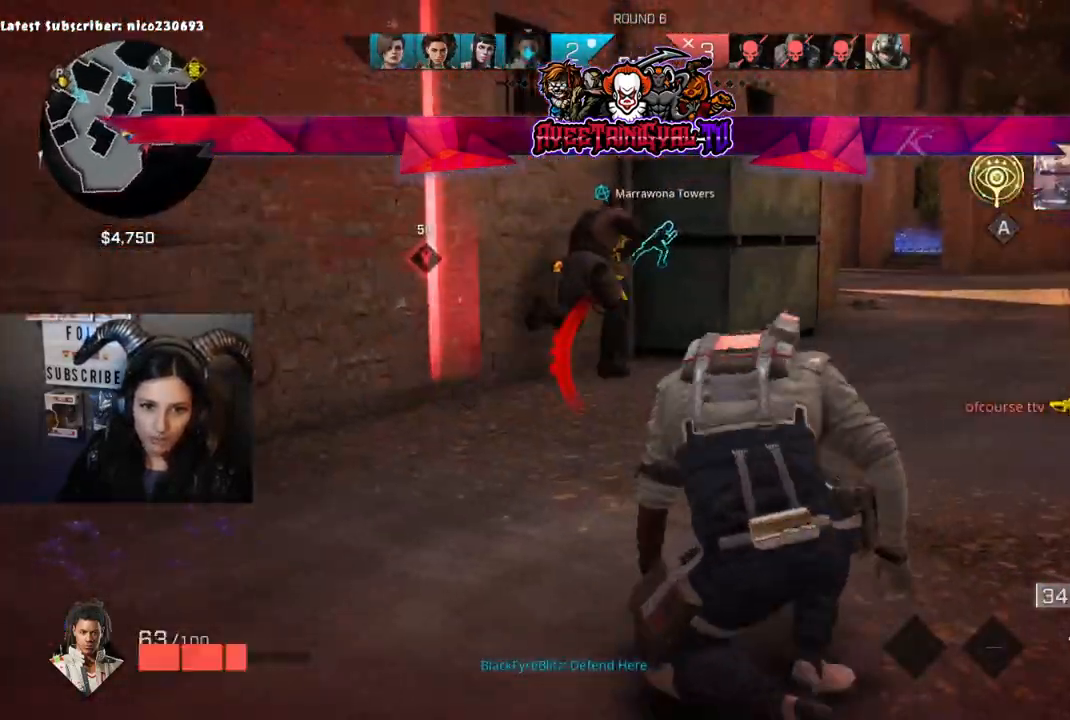
{"buttons": [], "left_stick": "center", "right_stick": "left", "events": [[67, "DPAD_DOWN", "up"], [167, "DPAD_DOWN", "down"], [267, "DPAD_DOWN", "up"], [333, "DPAD_DOWN", "down"], [367, "right_stick", "left"], [433, "DPAD_DOWN", "up"]]}
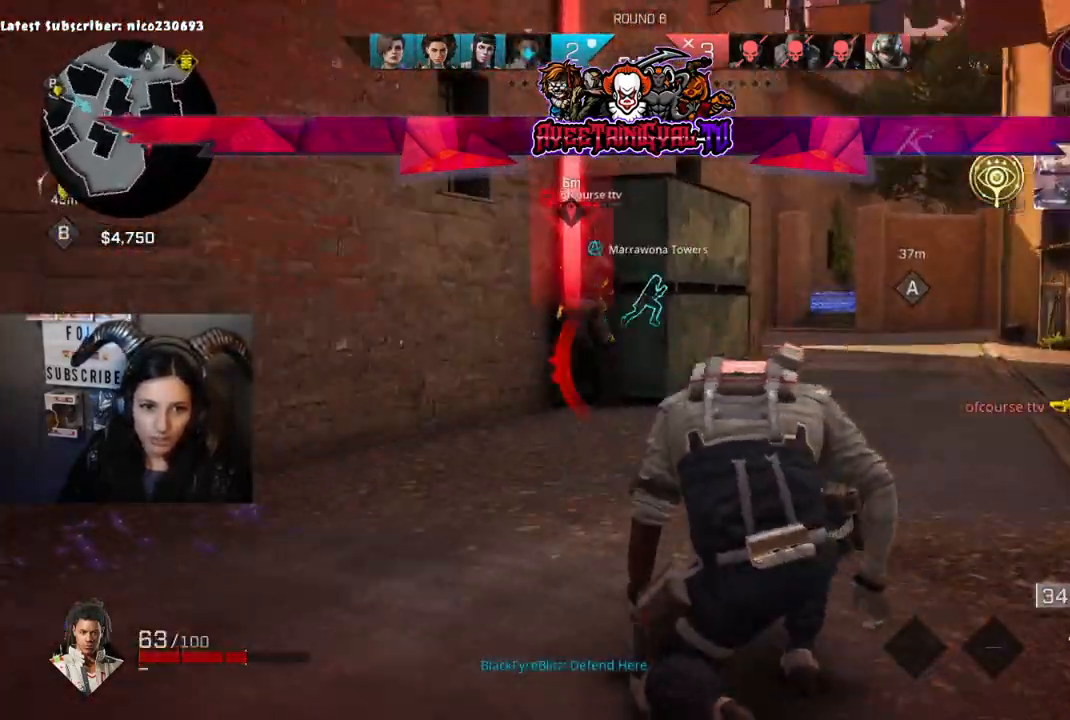
{"buttons": ["DPAD_DOWN"], "left_stick": "center", "right_stick": "center", "events": [[67, "DPAD_DOWN", "down"], [100, "right_stick", "right"], [167, "DPAD_DOWN", "up"], [167, "right_stick", "center"], [267, "DPAD_DOWN", "down"], [333, "DPAD_DOWN", "up"], [433, "DPAD_DOWN", "down"]]}
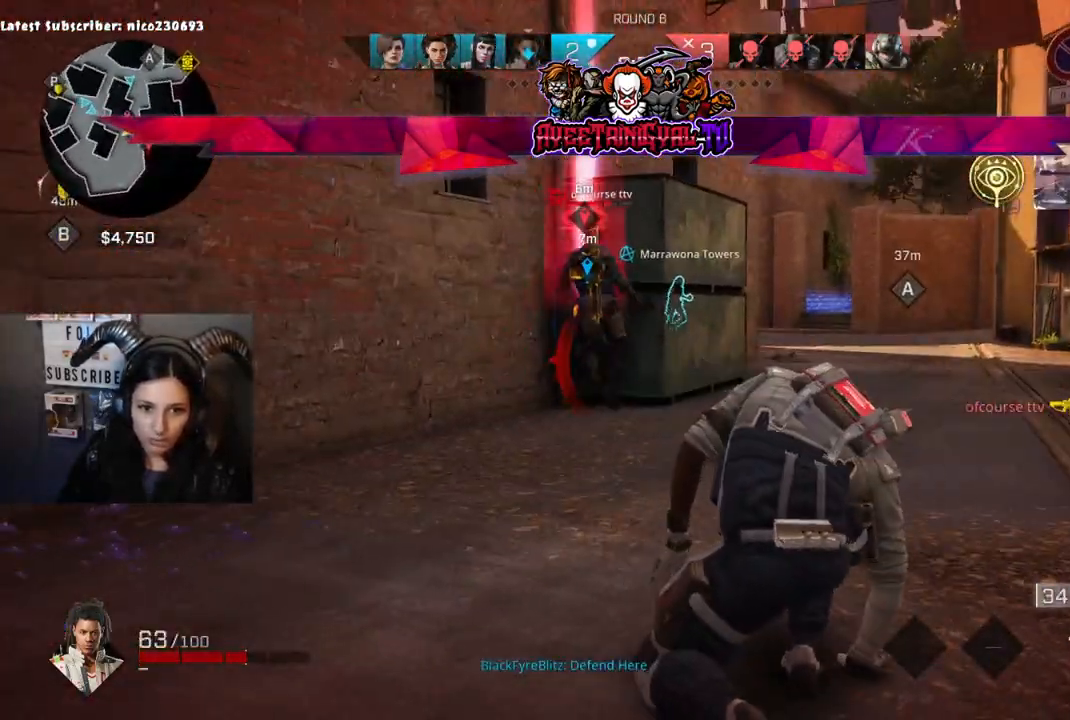
{"buttons": ["DPAD_DOWN"], "left_stick": "center", "right_stick": "center", "events": [[33, "DPAD_DOWN", "up"], [233, "DPAD_DOWN", "down"], [300, "DPAD_DOWN", "up"], [433, "DPAD_DOWN", "down"]]}
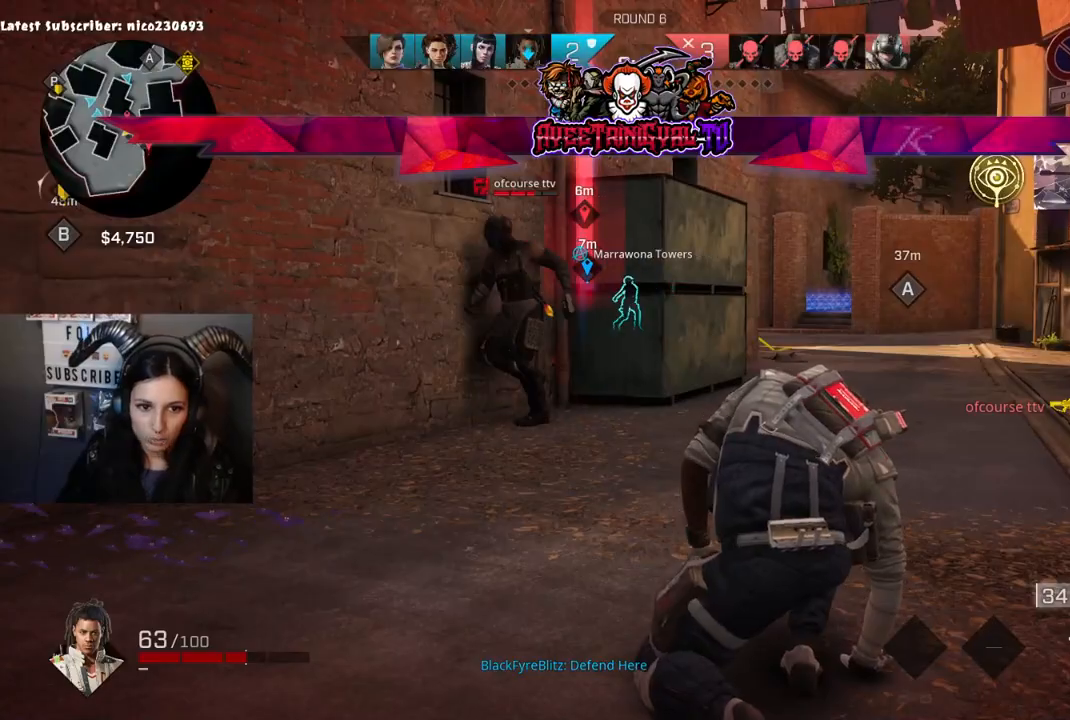
{"buttons": [], "left_stick": "center", "right_stick": "center", "events": [[33, "DPAD_DOWN", "up"], [167, "right_stick", "left"], [400, "right_stick", "center"]]}
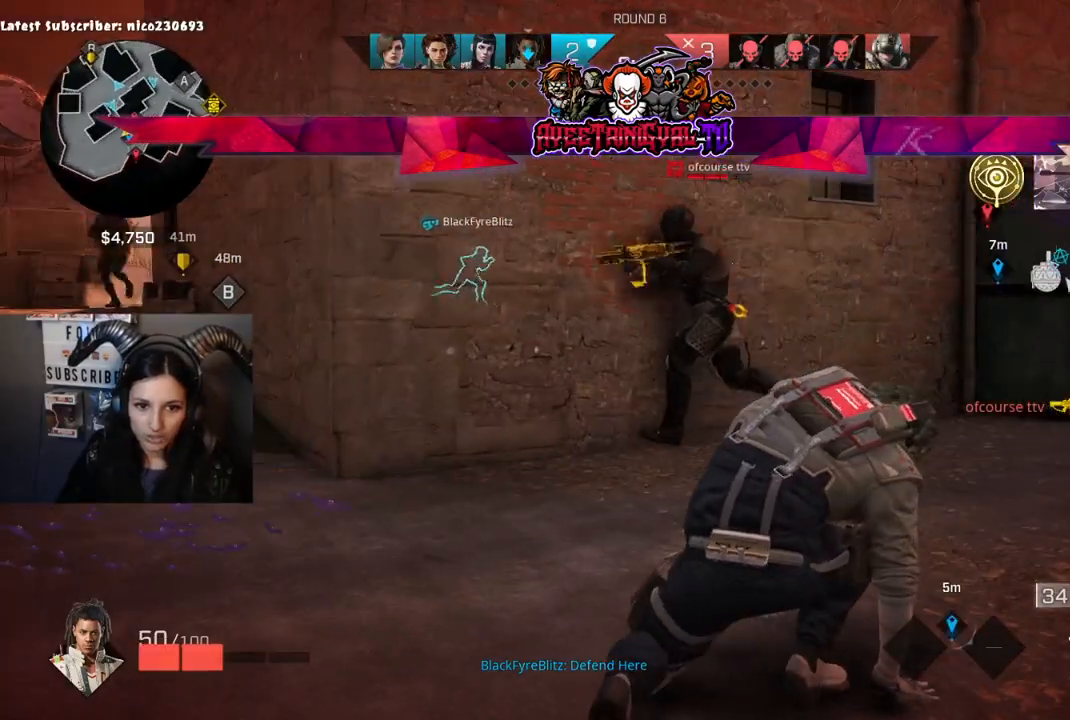
{"buttons": [], "left_stick": "center", "right_stick": "left", "events": [[400, "right_stick", "left"]]}
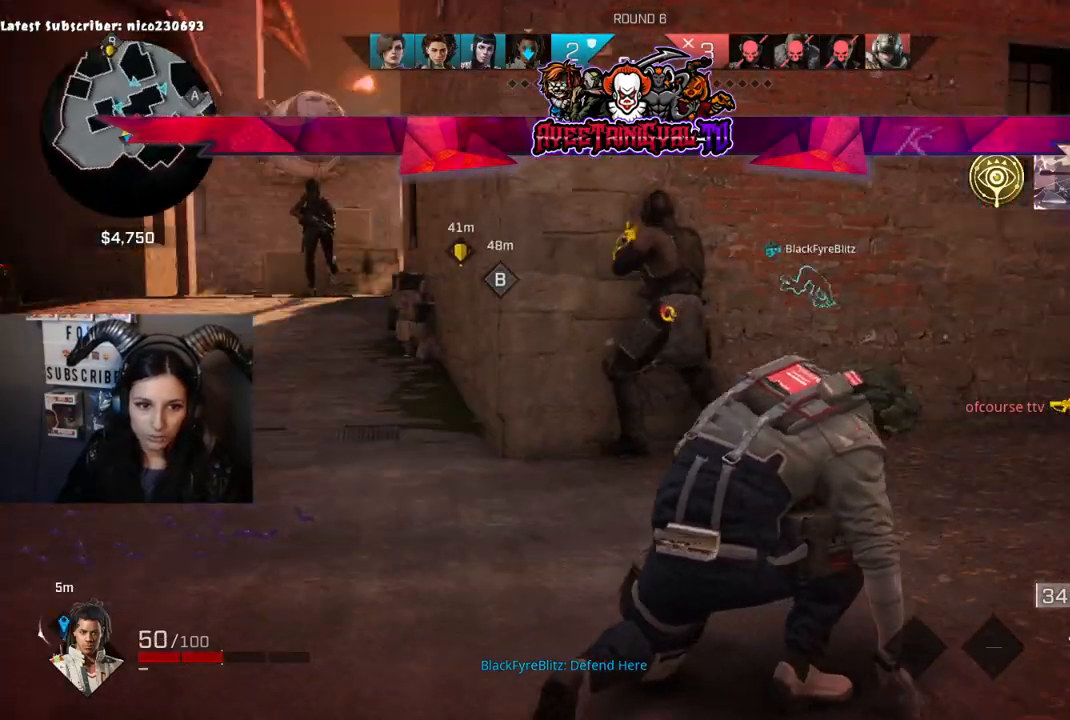
{"buttons": [], "left_stick": "center", "right_stick": "left", "events": [[167, "right_stick", "right"], [200, "DPAD_DOWN", "down"], [333, "DPAD_DOWN", "up"], [400, "DPAD_DOWN", "down"], [433, "right_stick", "left"], [500, "DPAD_DOWN", "up"]]}
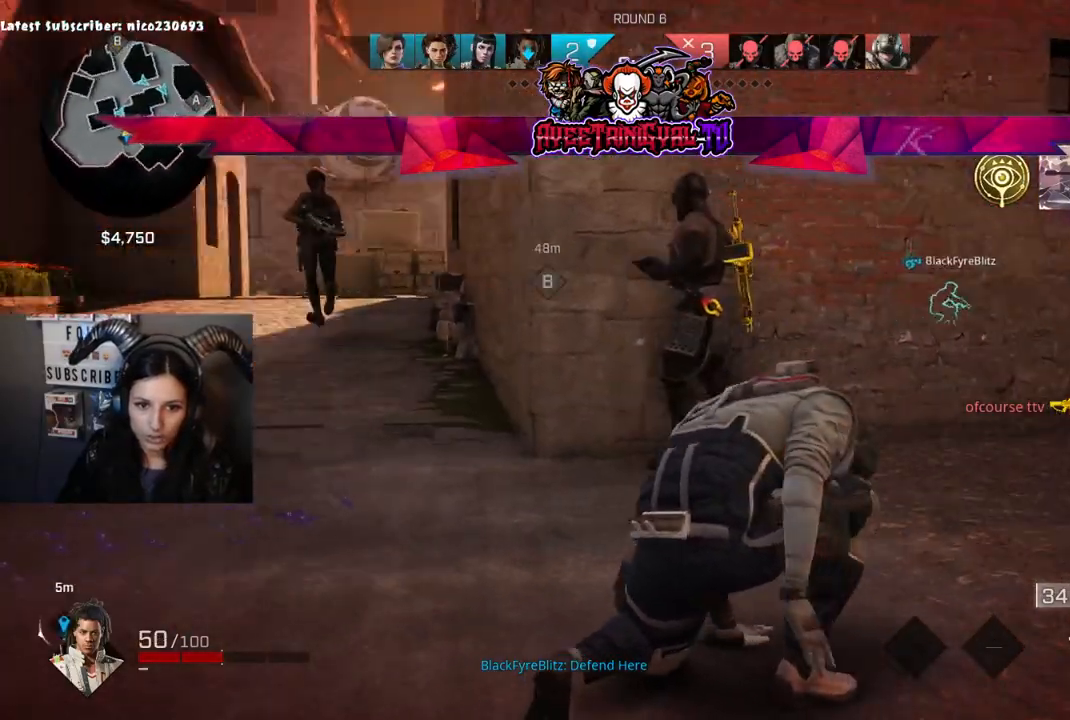
{"buttons": [], "left_stick": "center", "right_stick": "left", "events": [[67, "DPAD_DOWN", "down"], [133, "right_stick", "center"], [167, "DPAD_DOWN", "up"], [200, "right_stick", "right"], [233, "DPAD_DOWN", "down"], [300, "right_stick", "center"], [367, "DPAD_DOWN", "up"], [400, "right_stick", "left"]]}
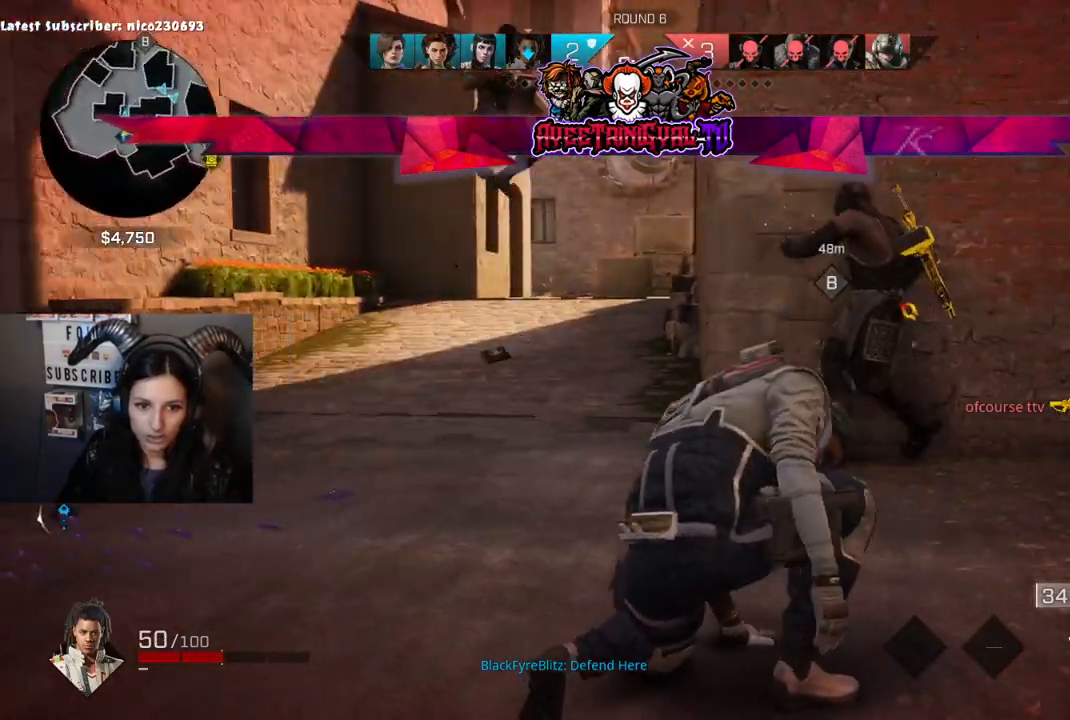
{"buttons": [], "left_stick": "center", "right_stick": "center", "events": [[100, "right_stick", "center"]]}
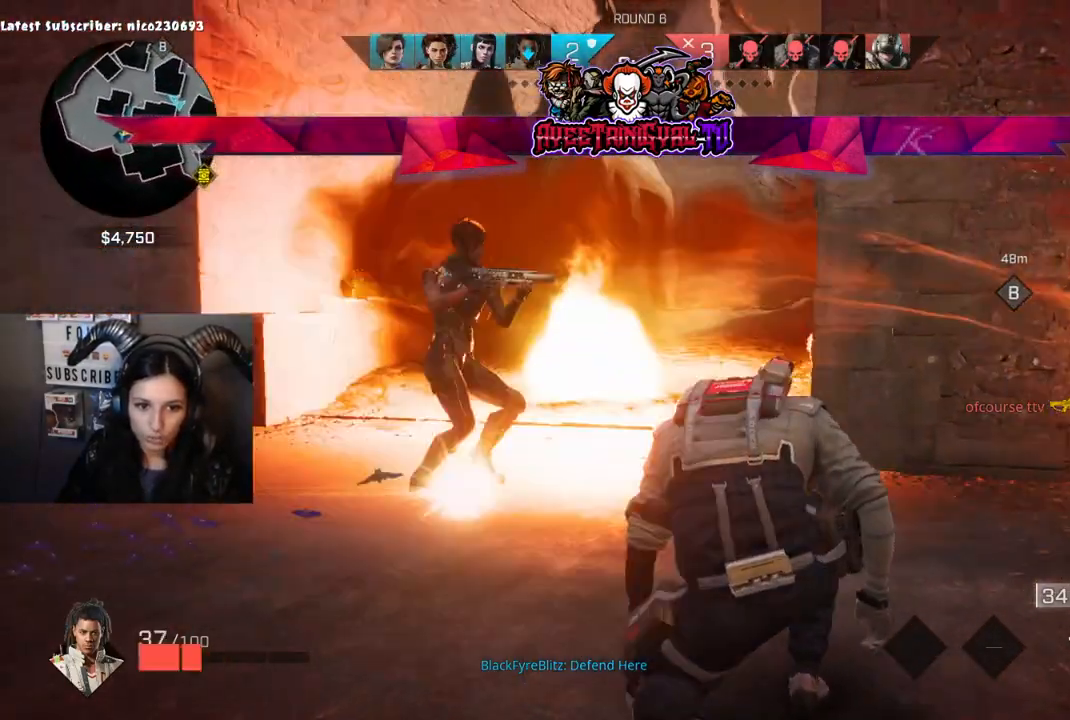
{"buttons": [], "left_stick": "center", "right_stick": "right", "events": [[500, "right_stick", "right"]]}
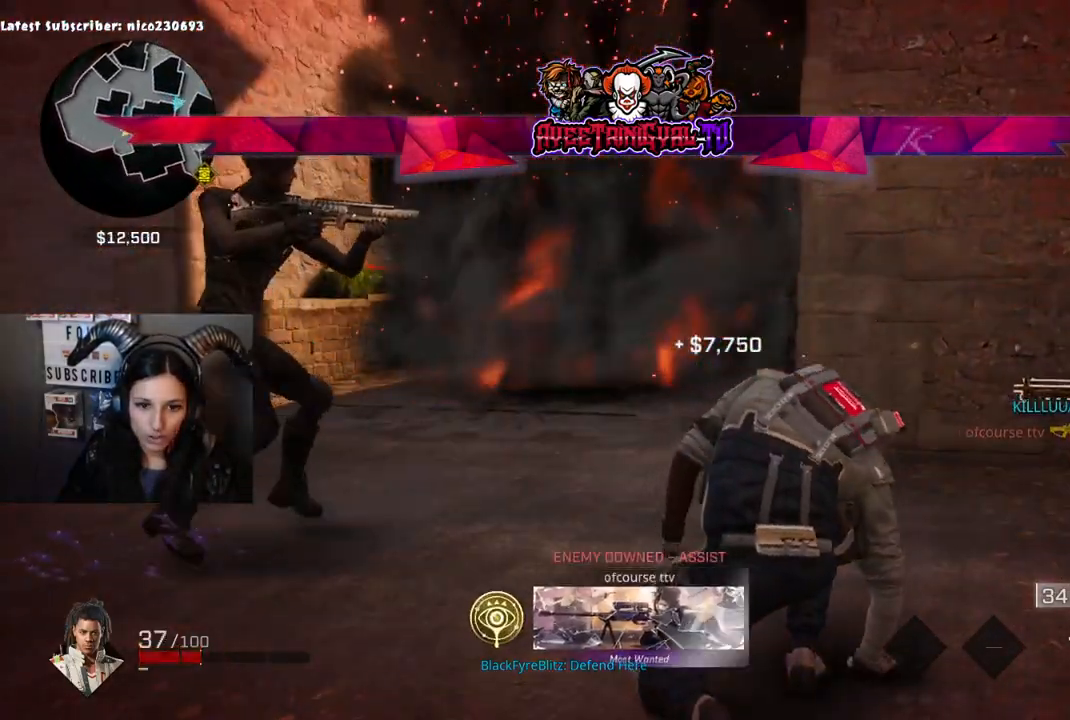
{"buttons": [], "left_stick": "center", "right_stick": "right", "events": [[267, "right_stick", "center"], [333, "right_stick", "left"], [400, "right_stick", "center"], [467, "right_stick", "right"]]}
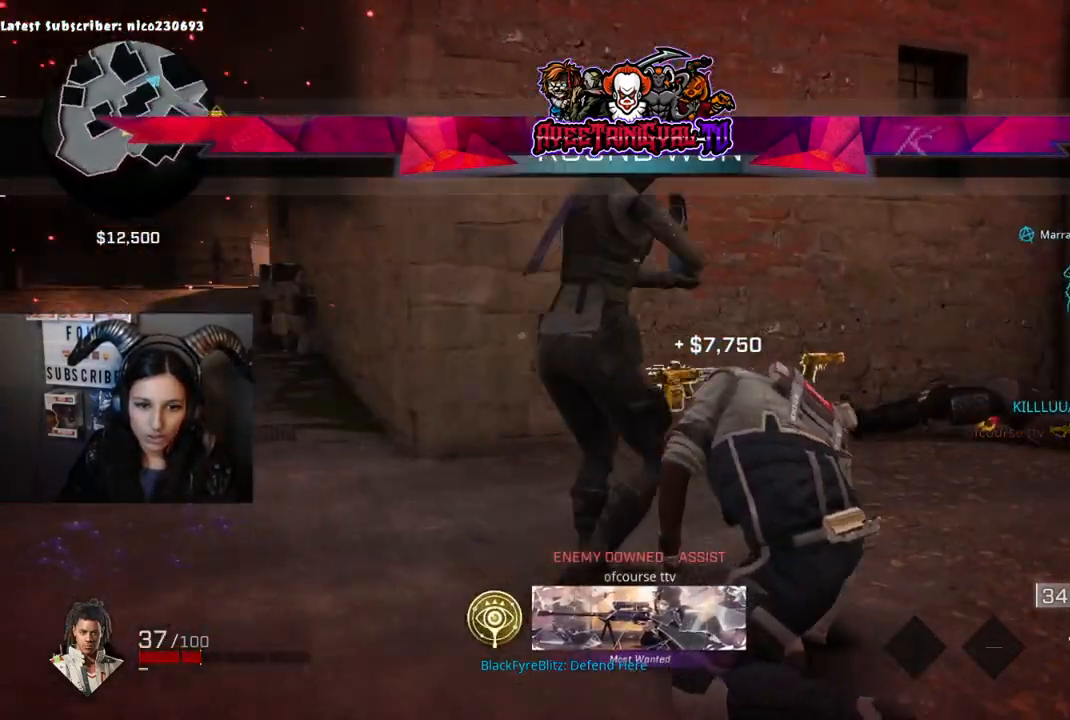
{"buttons": [], "left_stick": "center", "right_stick": "center", "events": [[267, "right_stick", "center"]]}